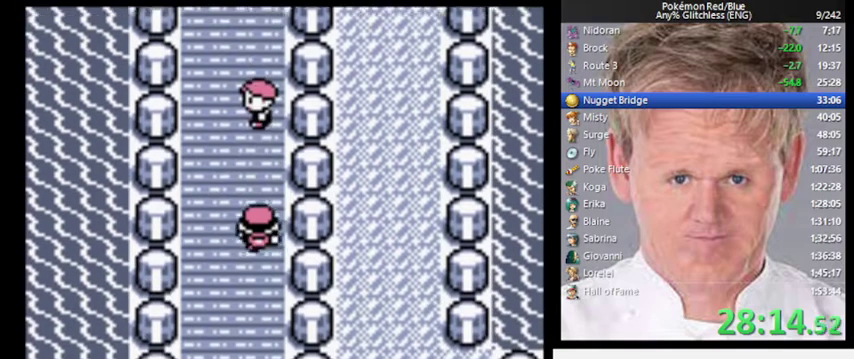
Gameplay with a controller (Nintendo layout); each line is a JSON object with the inputs held at the frame after it. "events" lists button and stick changes between this image and that frame as [ms after this image, input, new state], when the widget could be followed in between. Not read: DPAD_UP L3 R3.
{"buttons": ["A"], "events": [[333, "A", "down"]]}
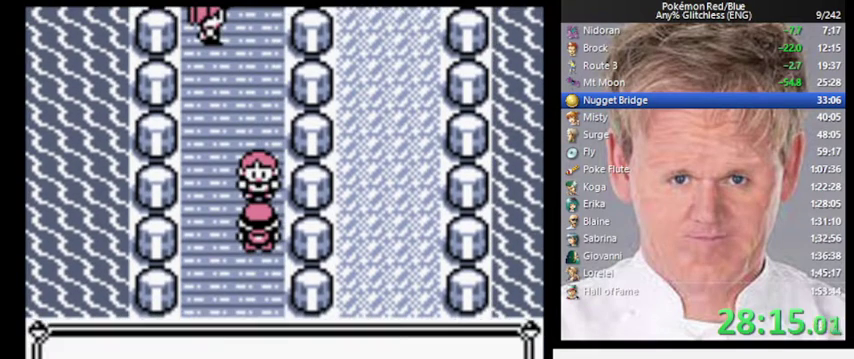
{"buttons": ["A"], "events": [[267, "A", "up"], [367, "A", "down"]]}
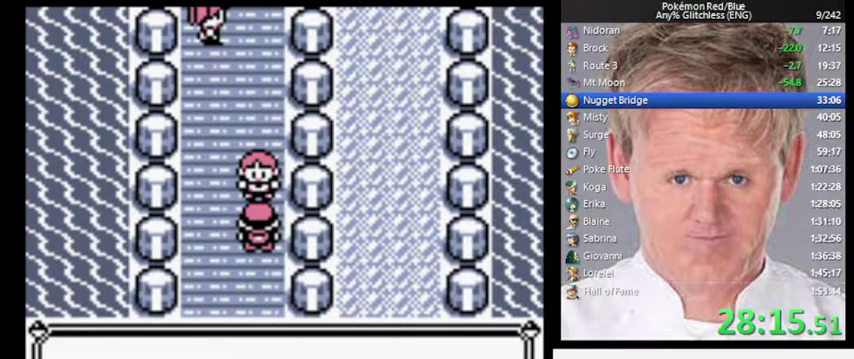
{"buttons": ["A"], "events": [[133, "A", "up"], [167, "B", "down"], [400, "A", "down"], [400, "B", "up"]]}
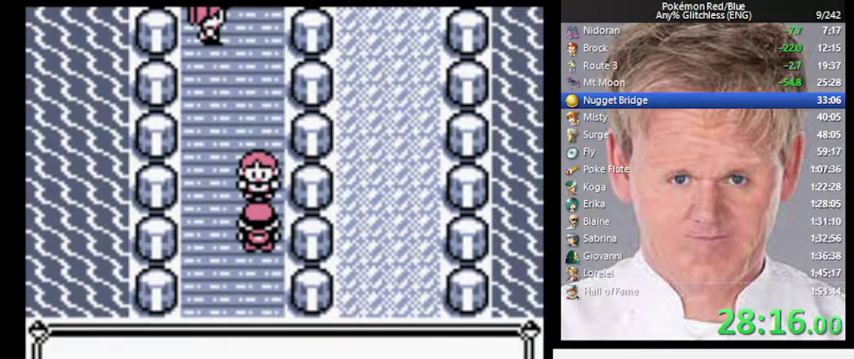
{"buttons": ["B"], "events": [[67, "A", "up"], [133, "B", "down"], [300, "A", "down"], [300, "B", "up"], [500, "A", "up"], [500, "B", "down"]]}
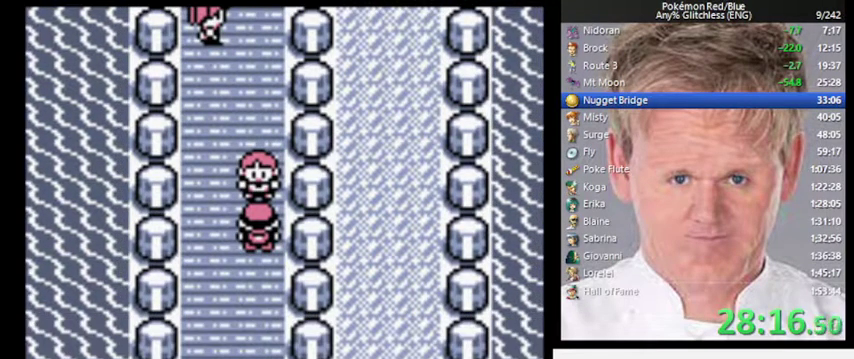
{"buttons": [], "events": [[300, "B", "up"]]}
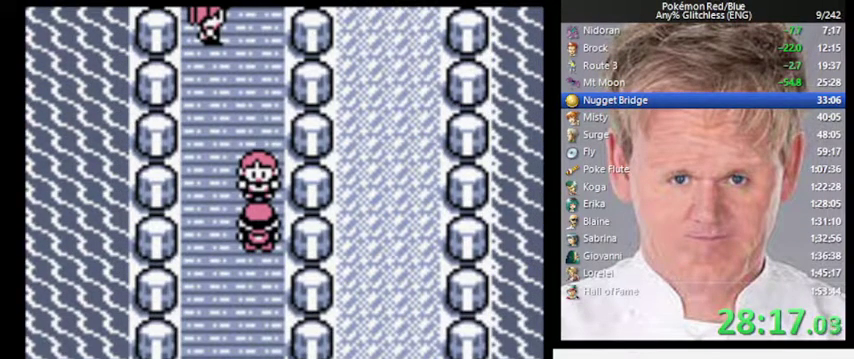
{"buttons": [], "events": []}
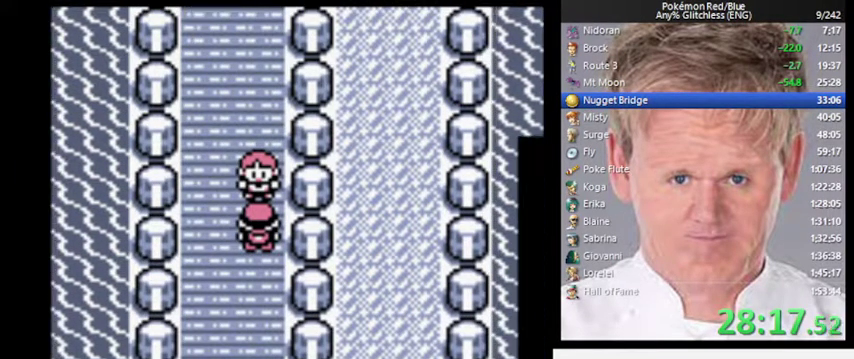
{"buttons": [], "events": []}
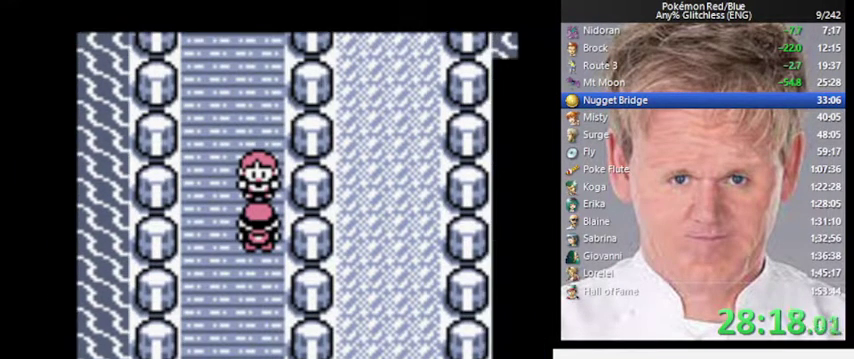
{"buttons": [], "events": []}
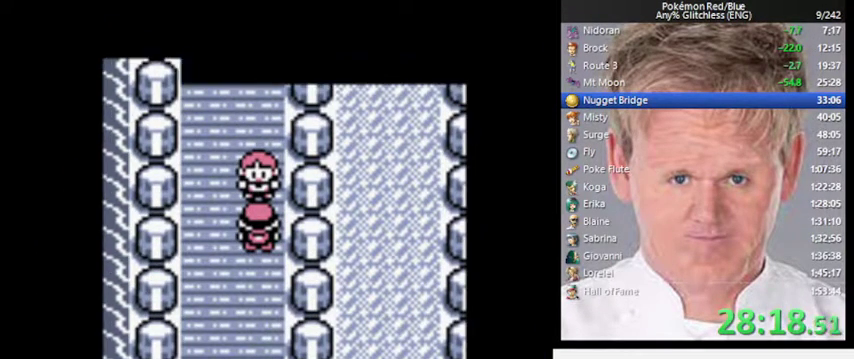
{"buttons": [], "events": []}
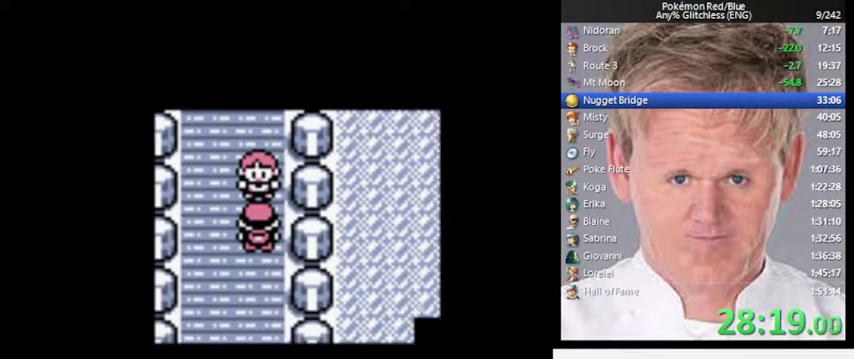
{"buttons": [], "events": []}
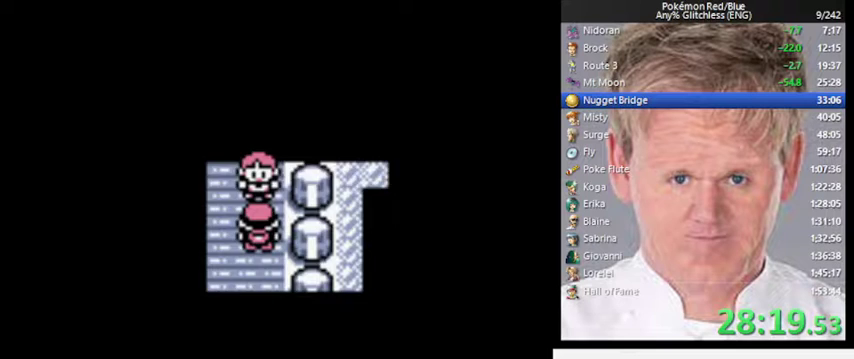
{"buttons": [], "events": []}
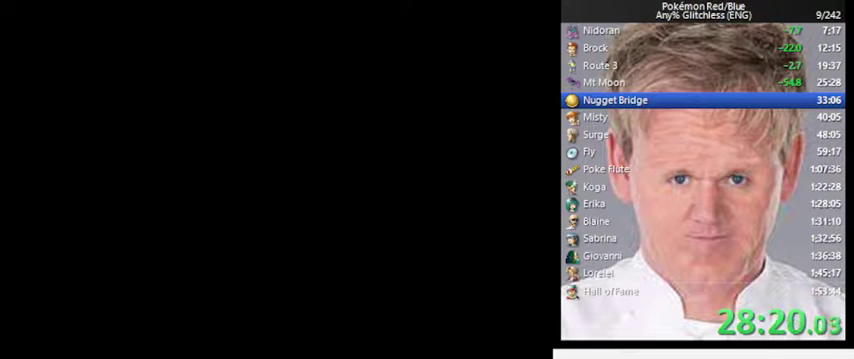
{"buttons": [], "events": []}
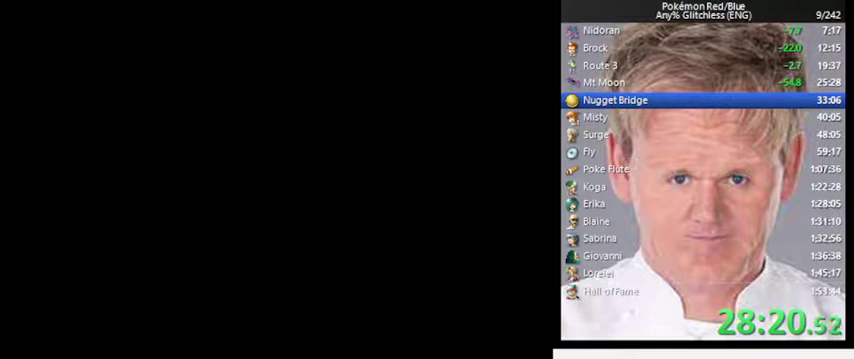
{"buttons": [], "events": []}
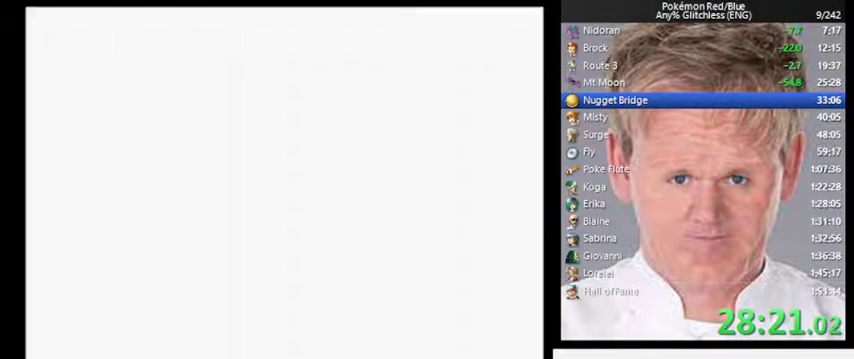
{"buttons": ["B"], "events": [[267, "B", "down"]]}
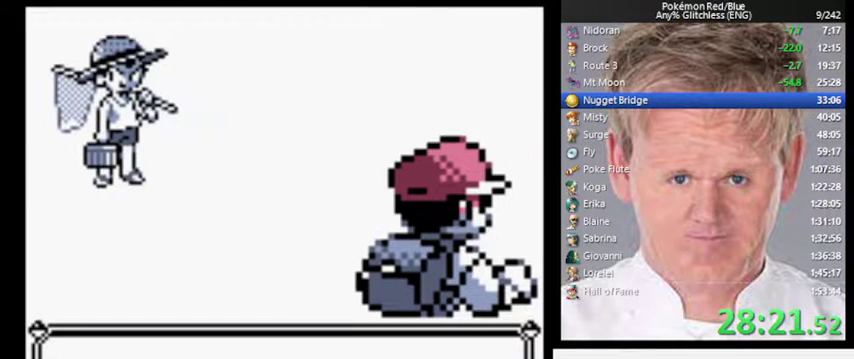
{"buttons": [], "events": [[100, "B", "up"]]}
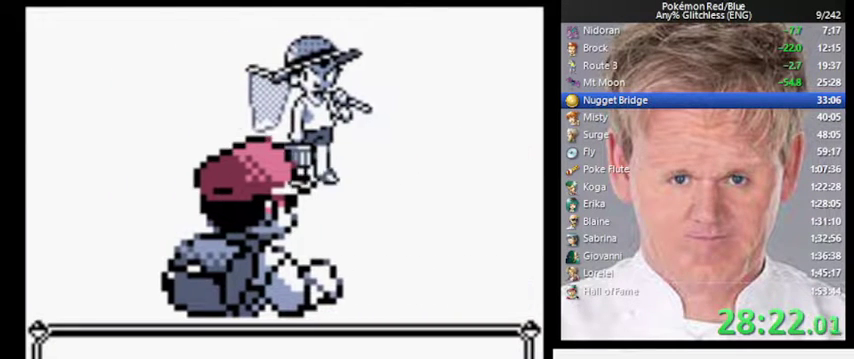
{"buttons": [], "events": []}
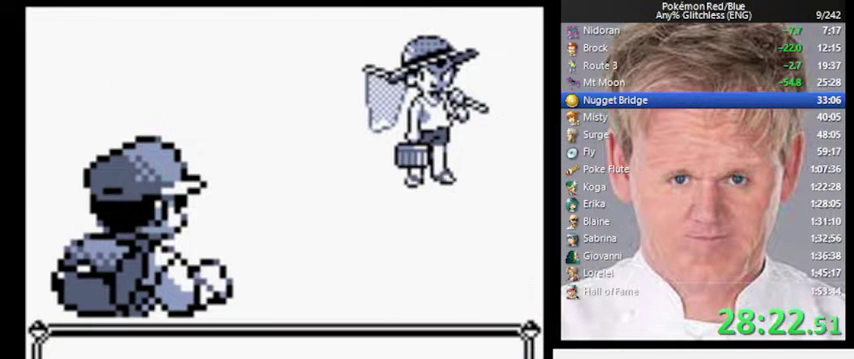
{"buttons": [], "events": []}
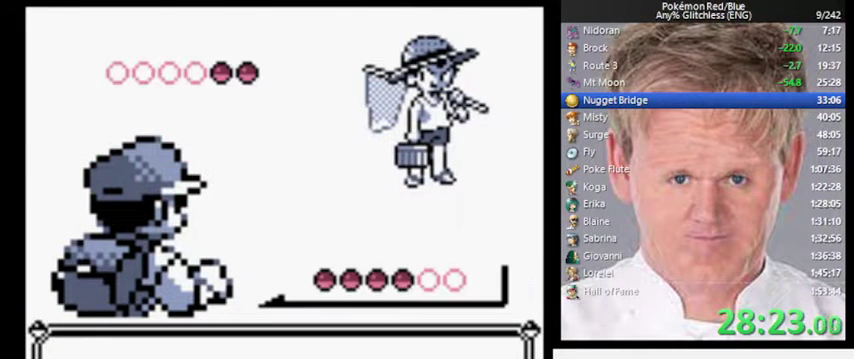
{"buttons": [], "events": [[167, "B", "down"], [267, "B", "up"]]}
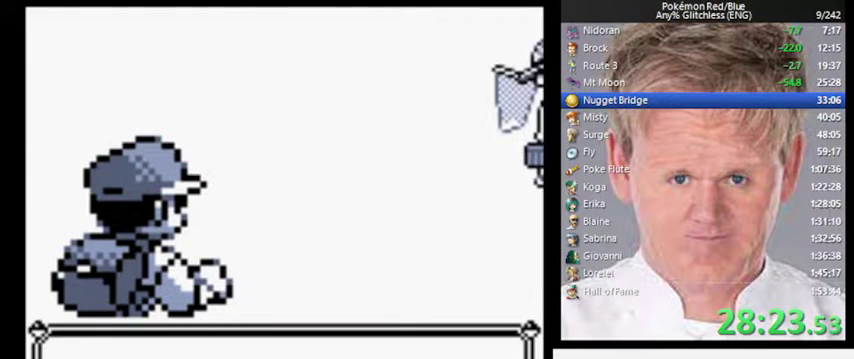
{"buttons": ["A"], "events": [[500, "A", "down"]]}
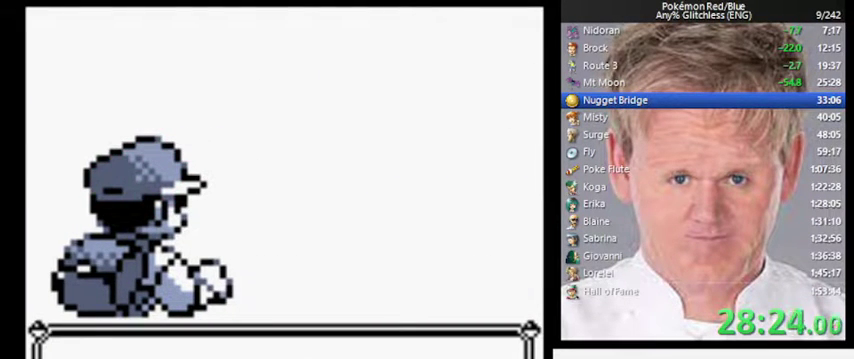
{"buttons": ["A"], "events": []}
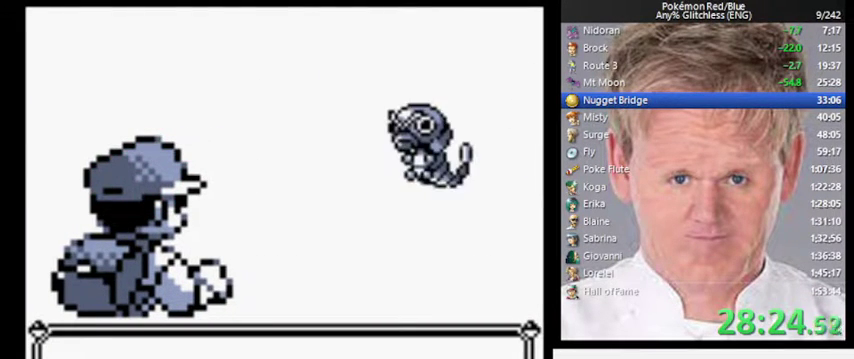
{"buttons": ["A"], "events": []}
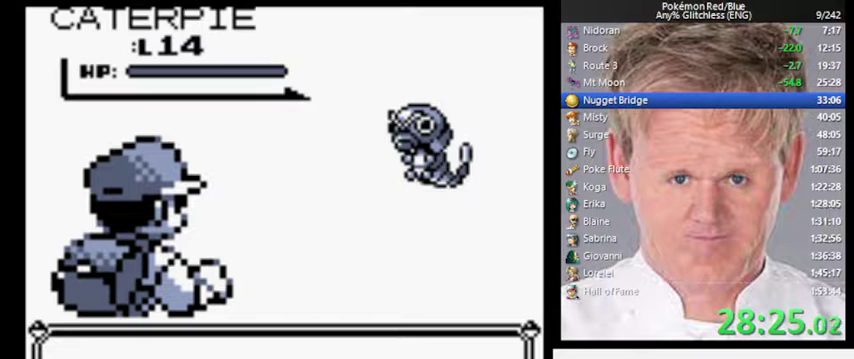
{"buttons": ["A"], "events": []}
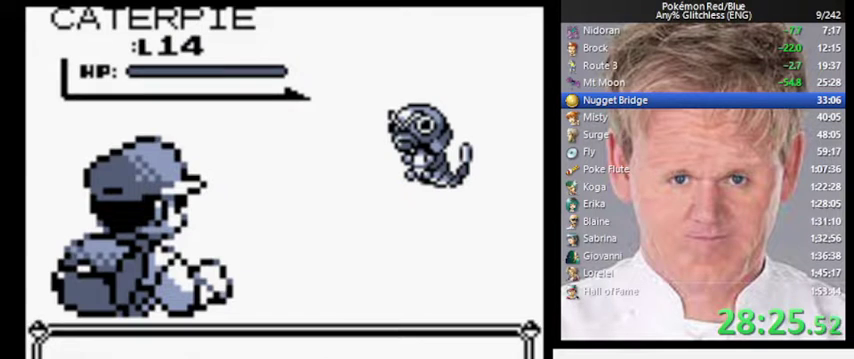
{"buttons": ["A"], "events": []}